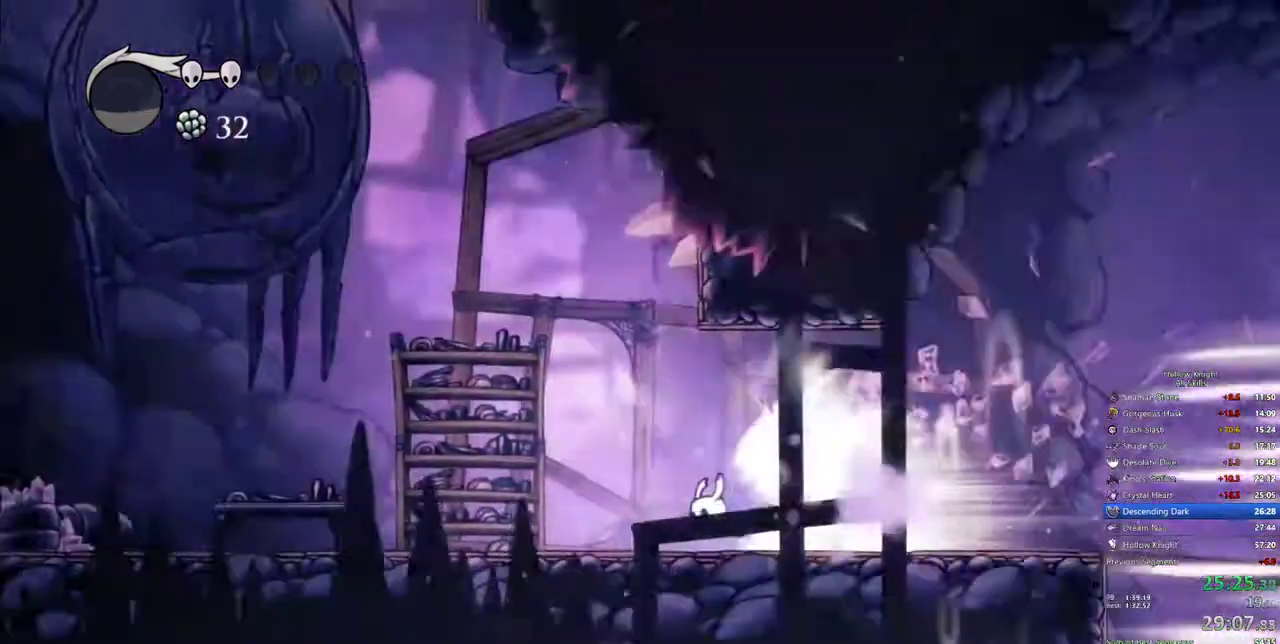
Gameplay with keyboard; each line is a JSON object with the keys held at the frame after it. "events" lists presses ("down") and releases ("up") of "cdash", "dash", "dnail", "down", "heal", "inv", "jump", "left", "nail", "right", "spell" and "up" between this image and that frame as [ms after this image, input, new state], when the widget could be followed in between. No other keys are recorded. Mouse input is not recorded. Key names are as the overlay labels them; some are game actions (e.g. jump) rather than physical keys.
{"keys": [], "events": []}
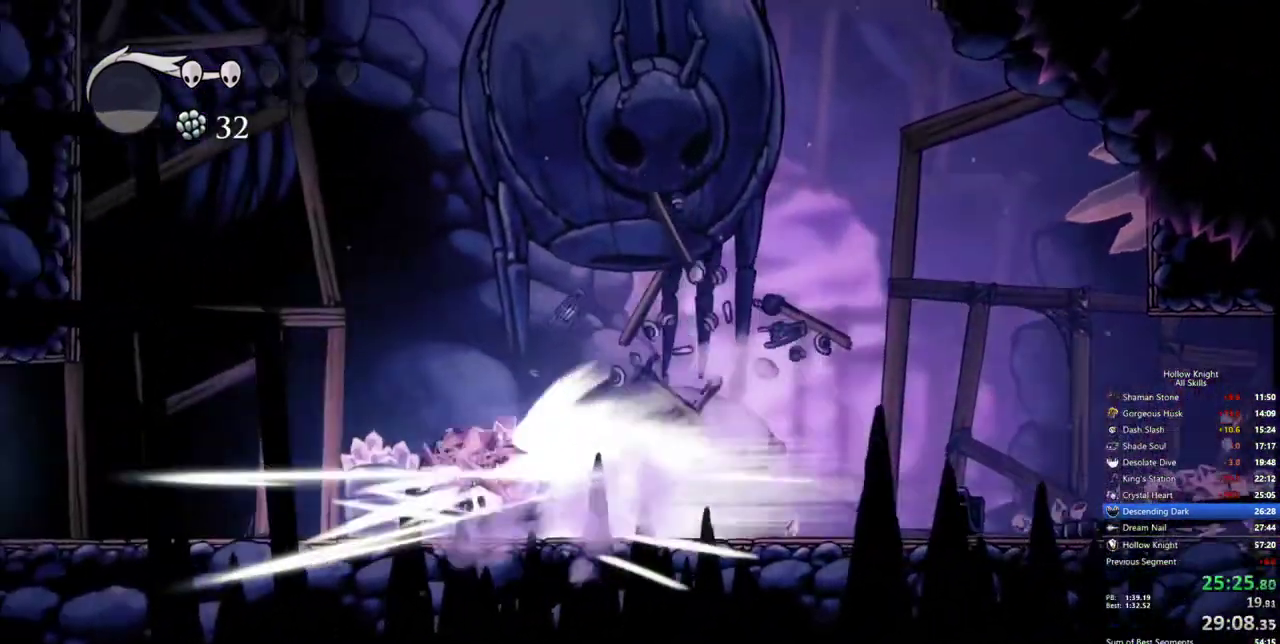
{"keys": [], "events": []}
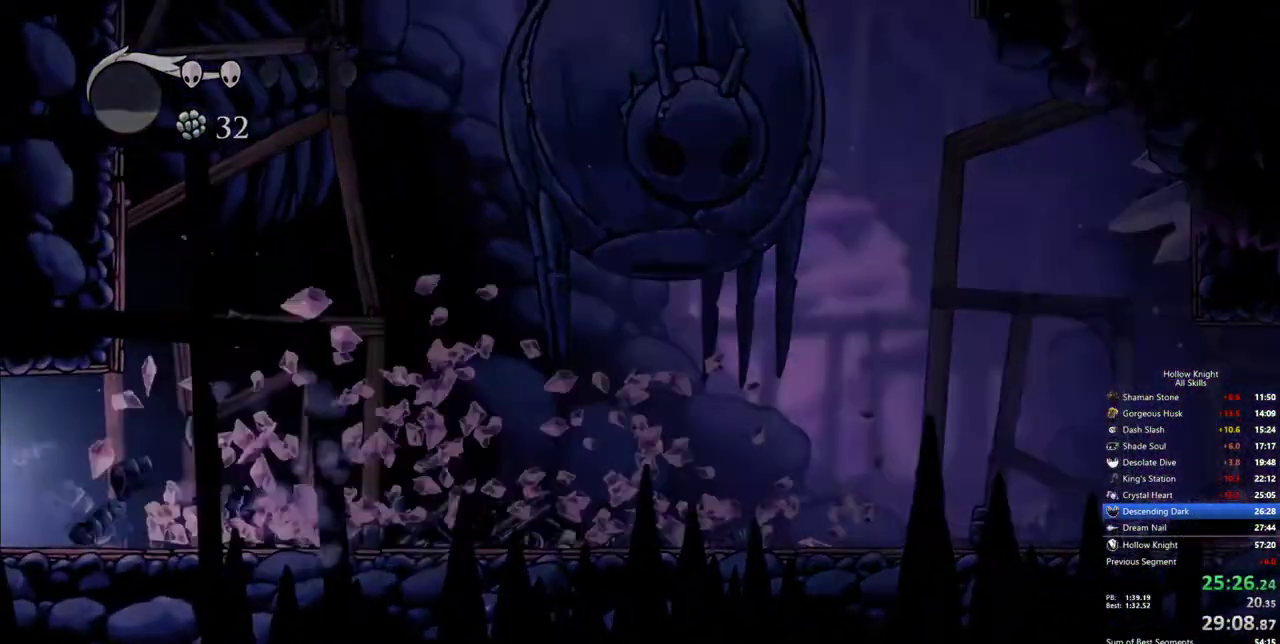
{"keys": [], "events": []}
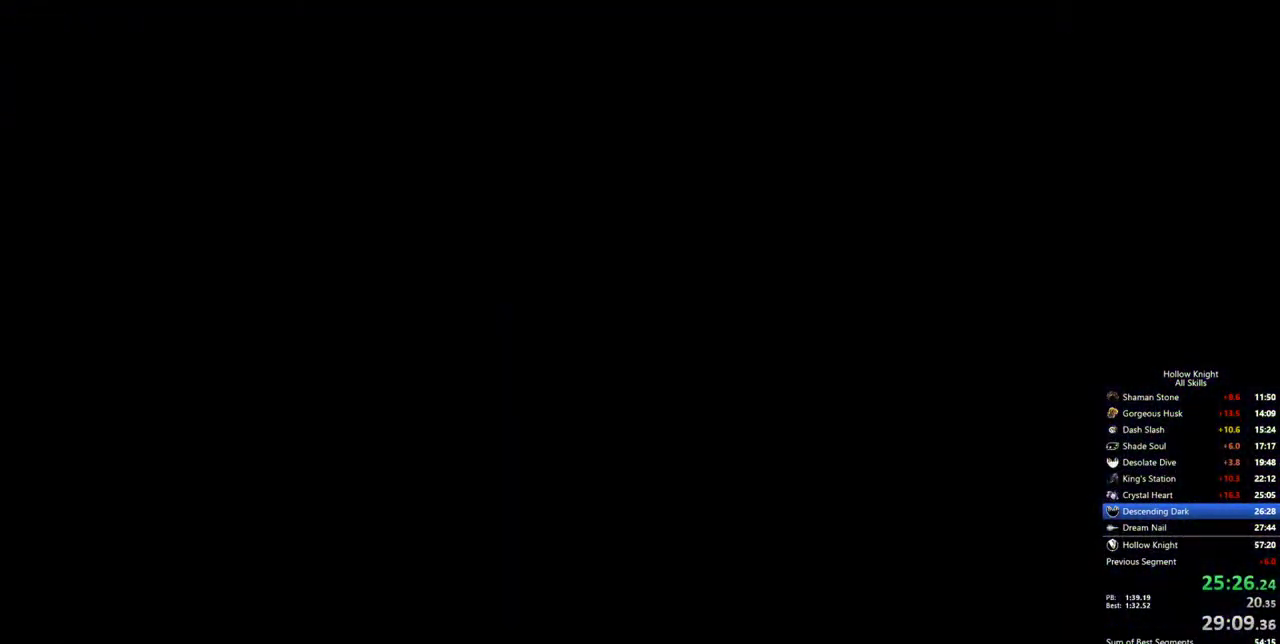
{"keys": [], "events": []}
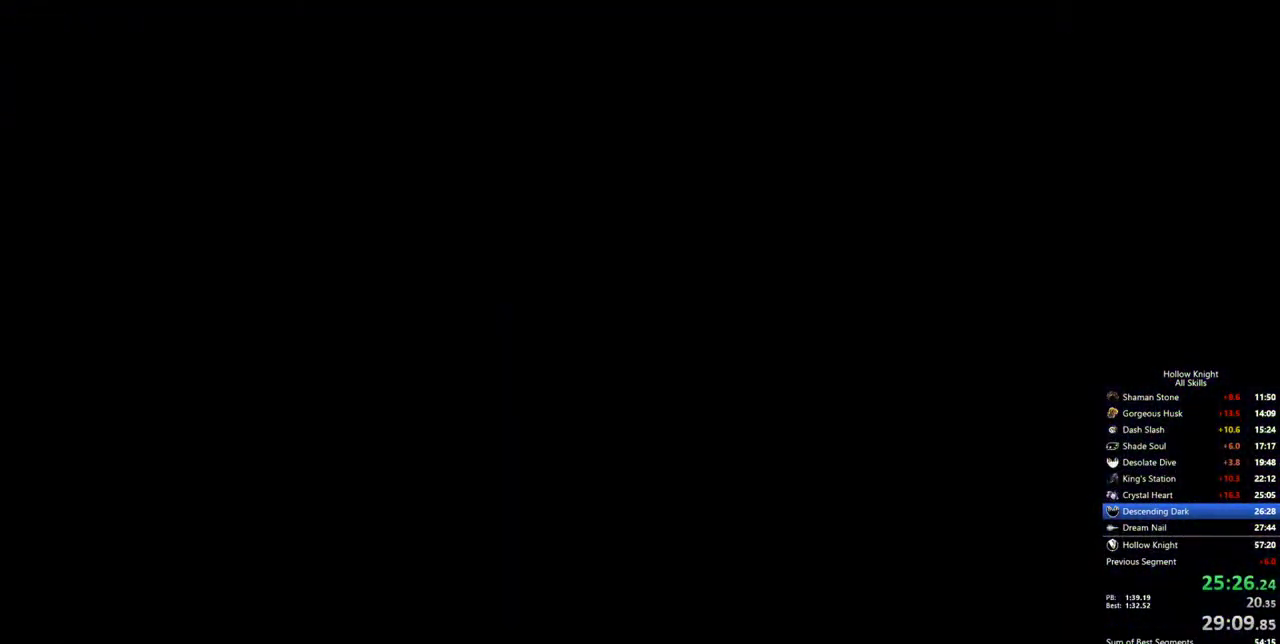
{"keys": [], "events": []}
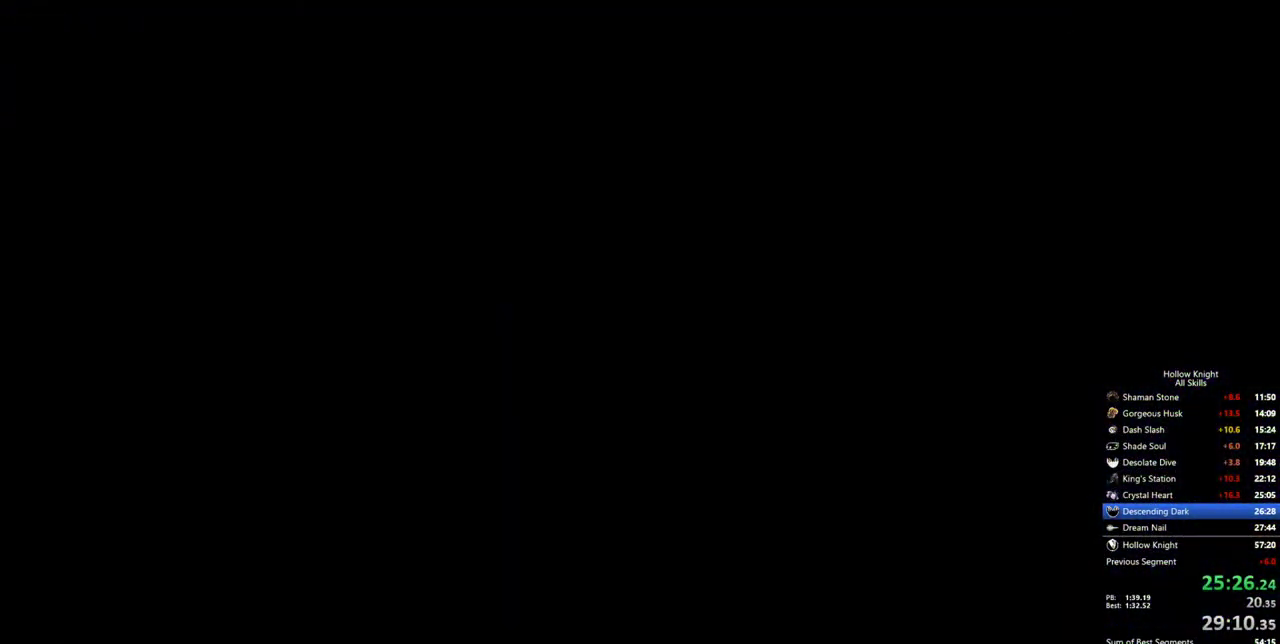
{"keys": [], "events": []}
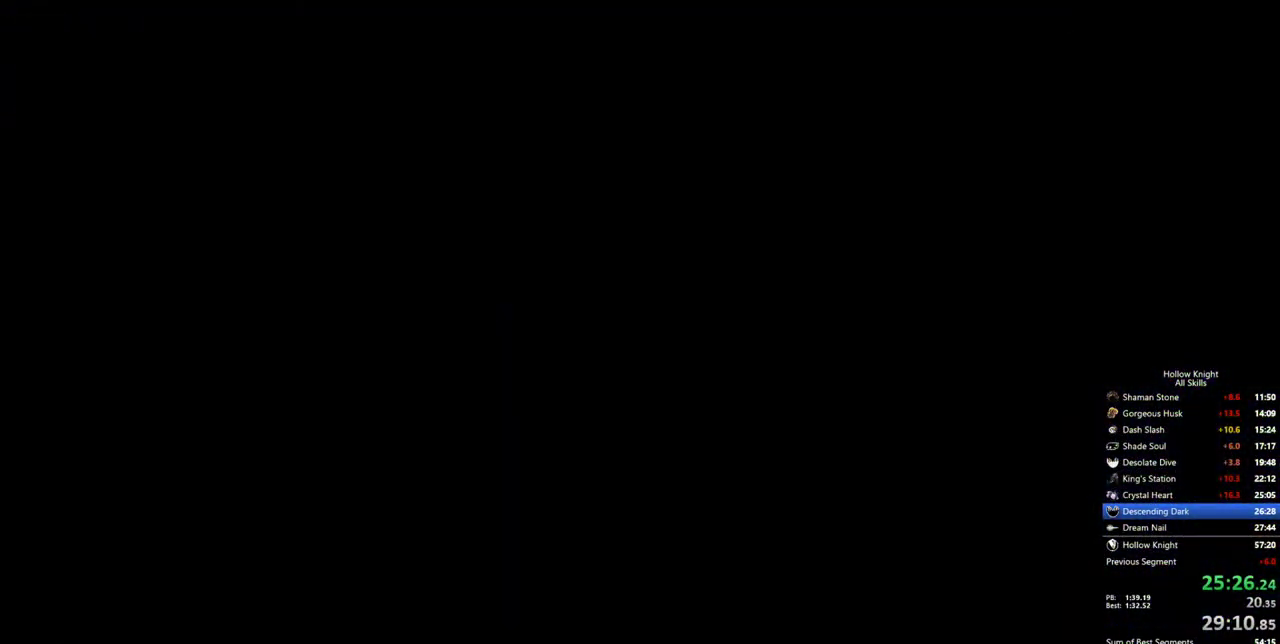
{"keys": [], "events": []}
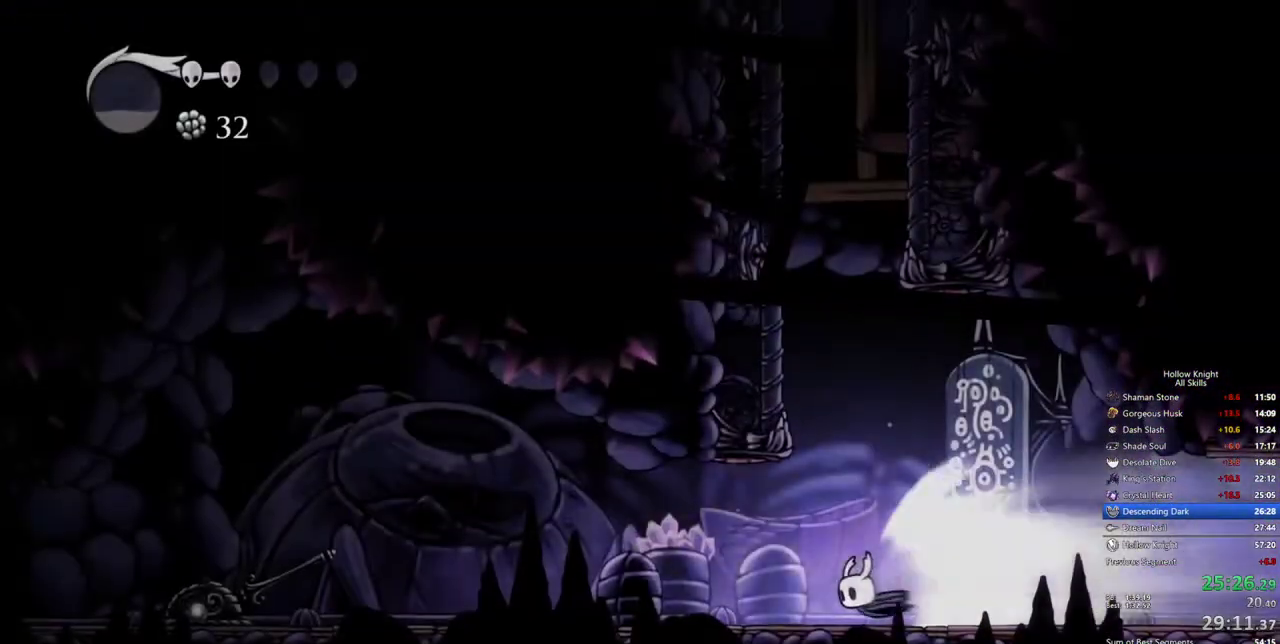
{"keys": [], "events": [[367, "inv", "down"], [467, "inv", "up"]]}
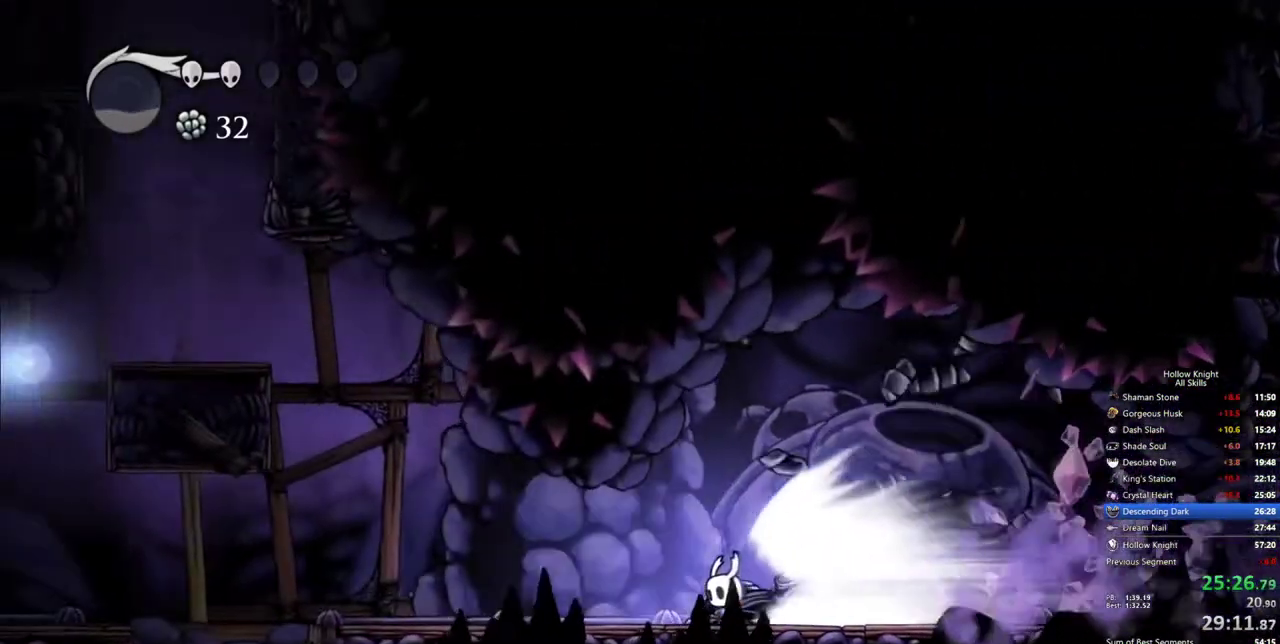
{"keys": [], "events": [[283, "cdash", "down"], [383, "cdash", "up"]]}
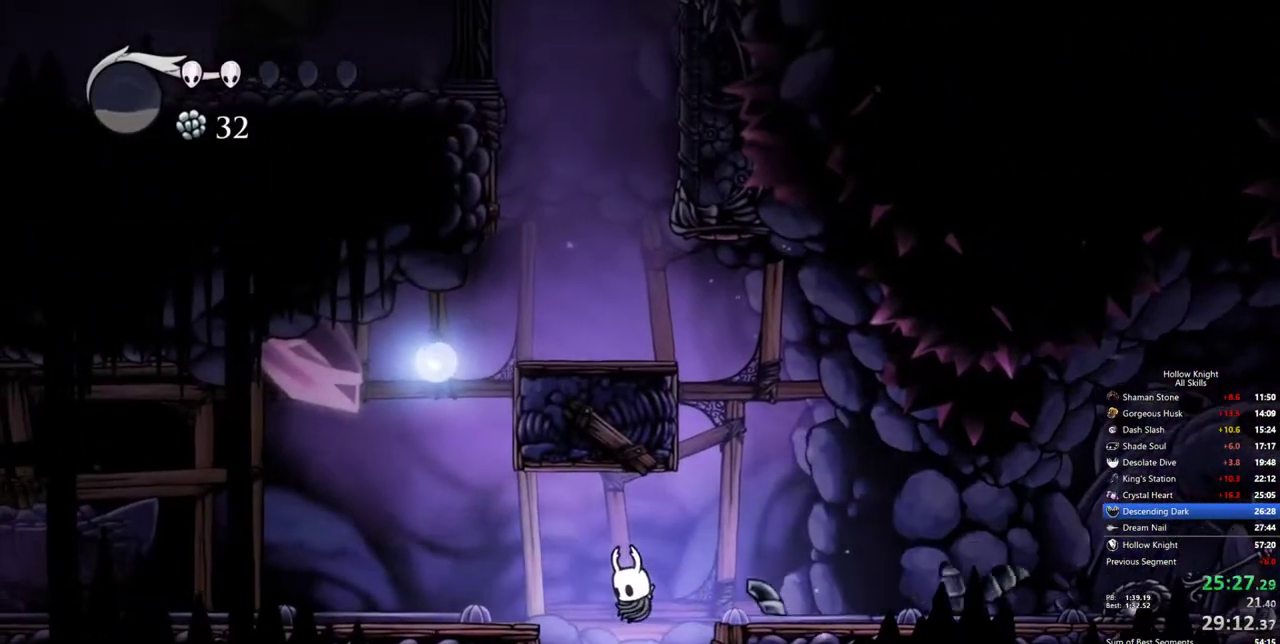
{"keys": [], "events": [[67, "right", "down"], [483, "right", "up"]]}
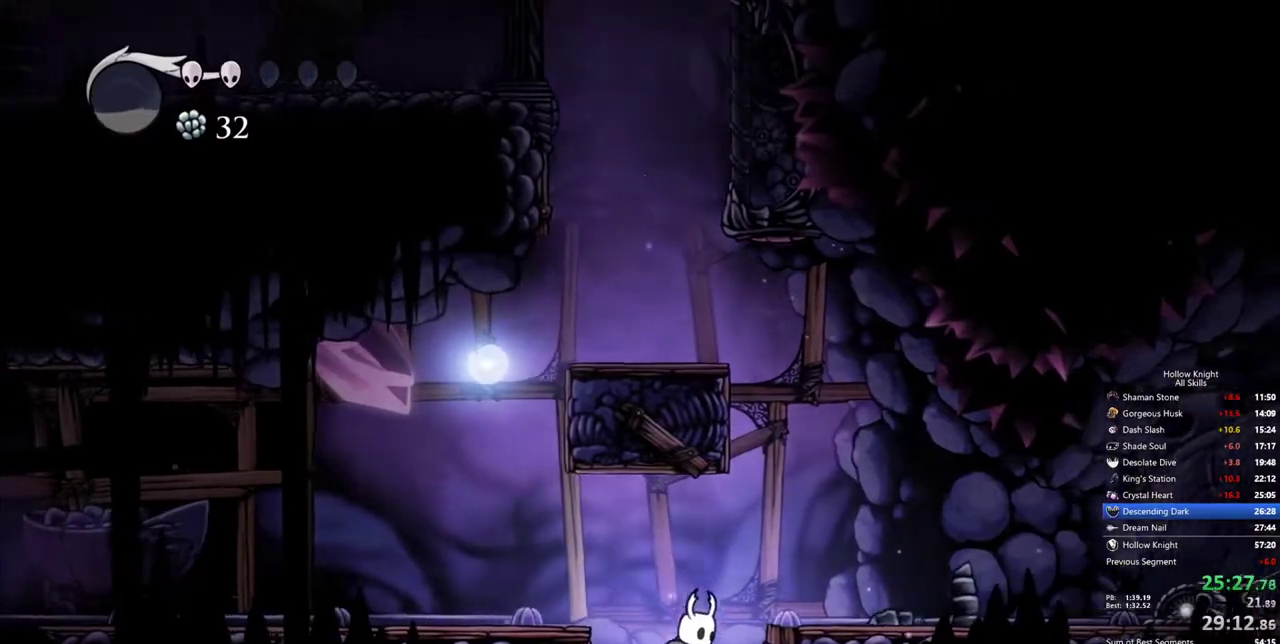
{"keys": [], "events": []}
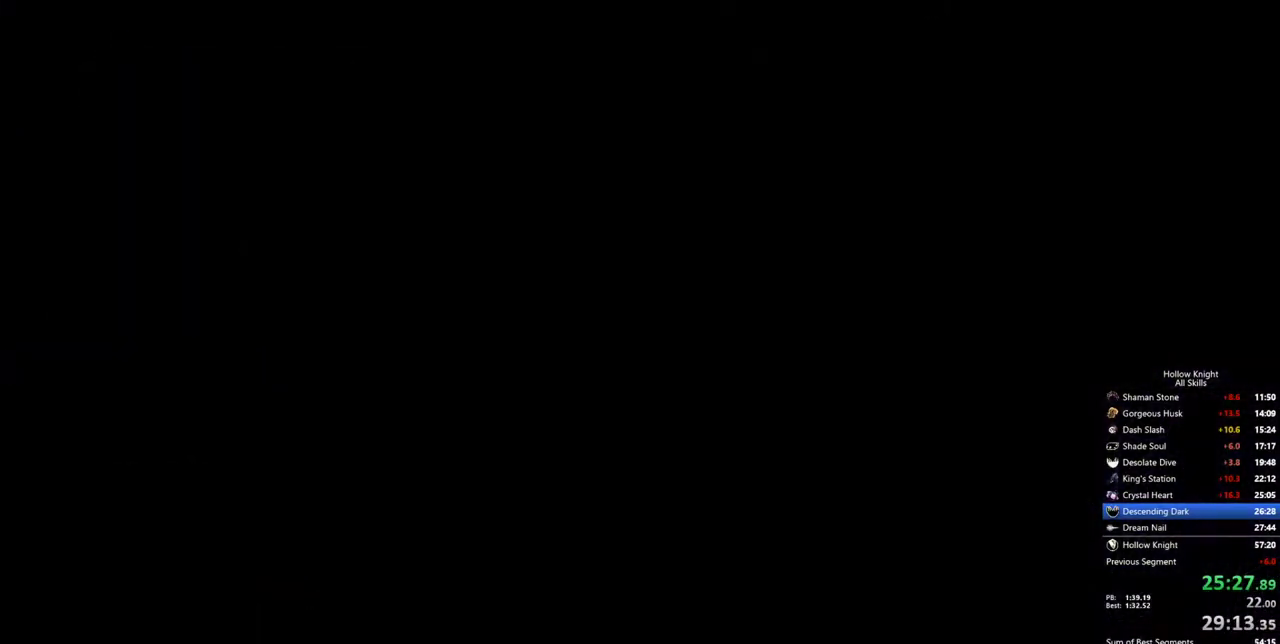
{"keys": [], "events": []}
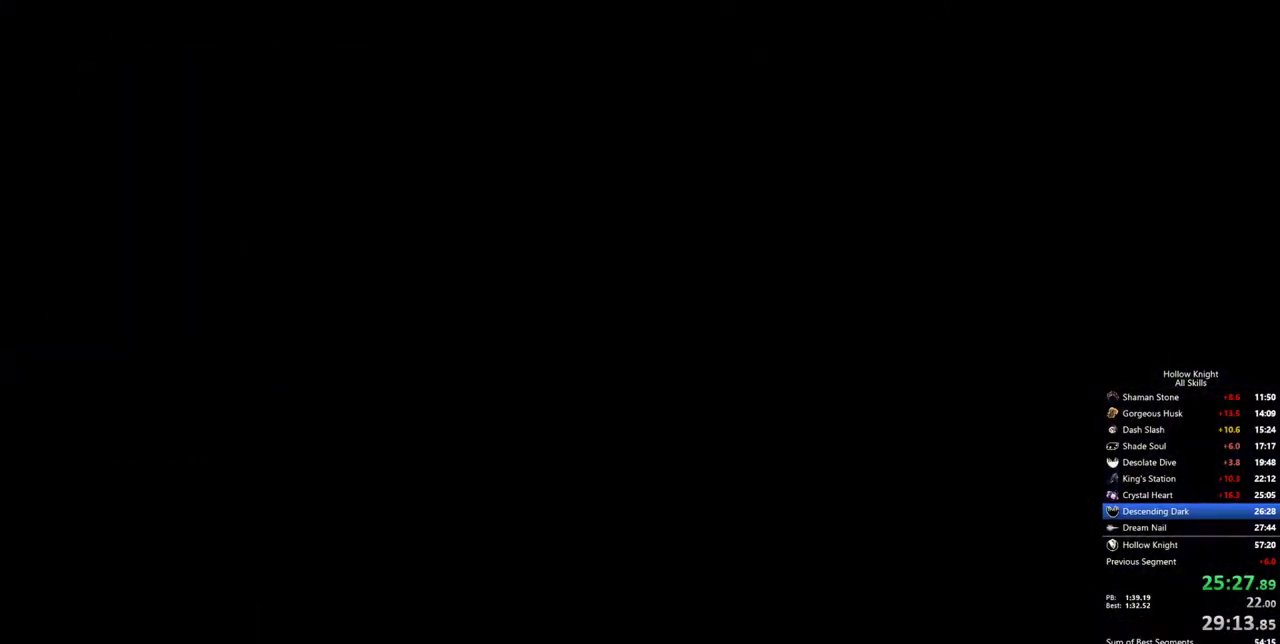
{"keys": [], "events": []}
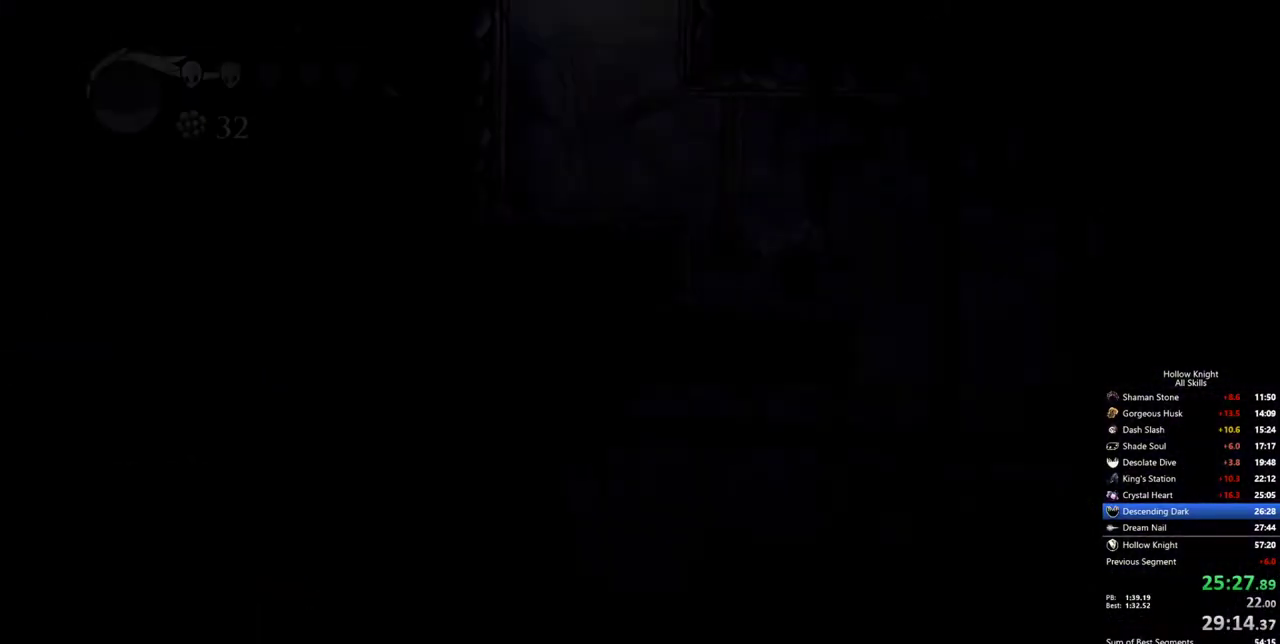
{"keys": [], "events": []}
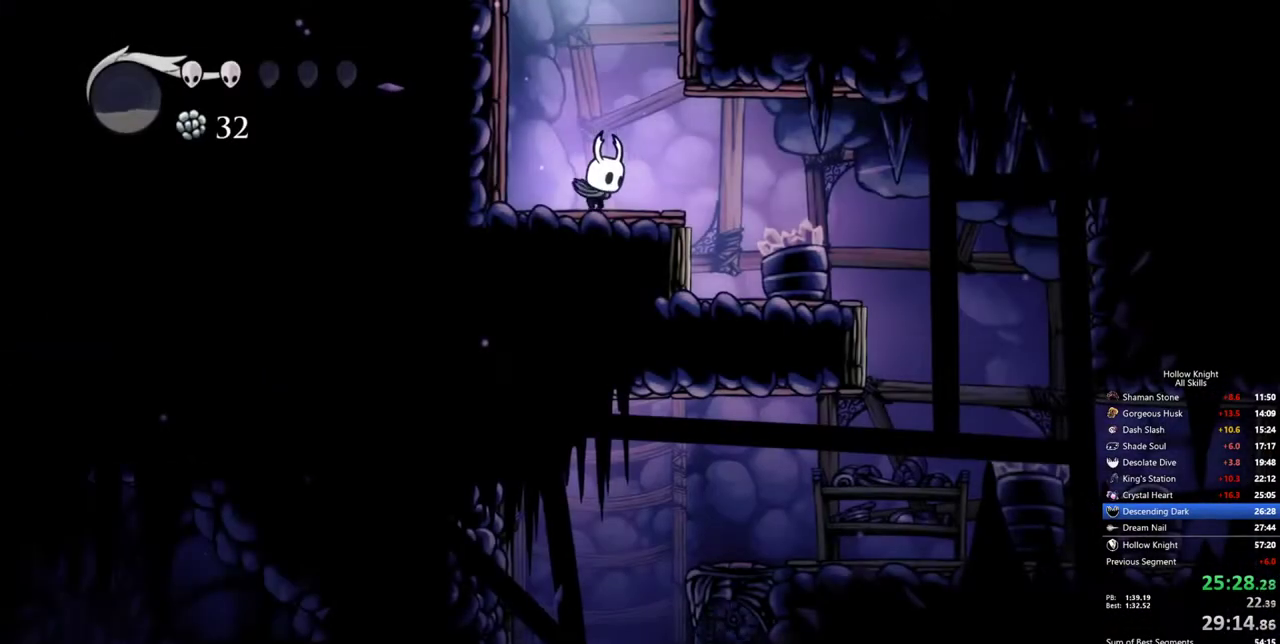
{"keys": [], "events": [[50, "right", "down"], [100, "dash", "down"], [200, "dash", "up"], [383, "right", "up"]]}
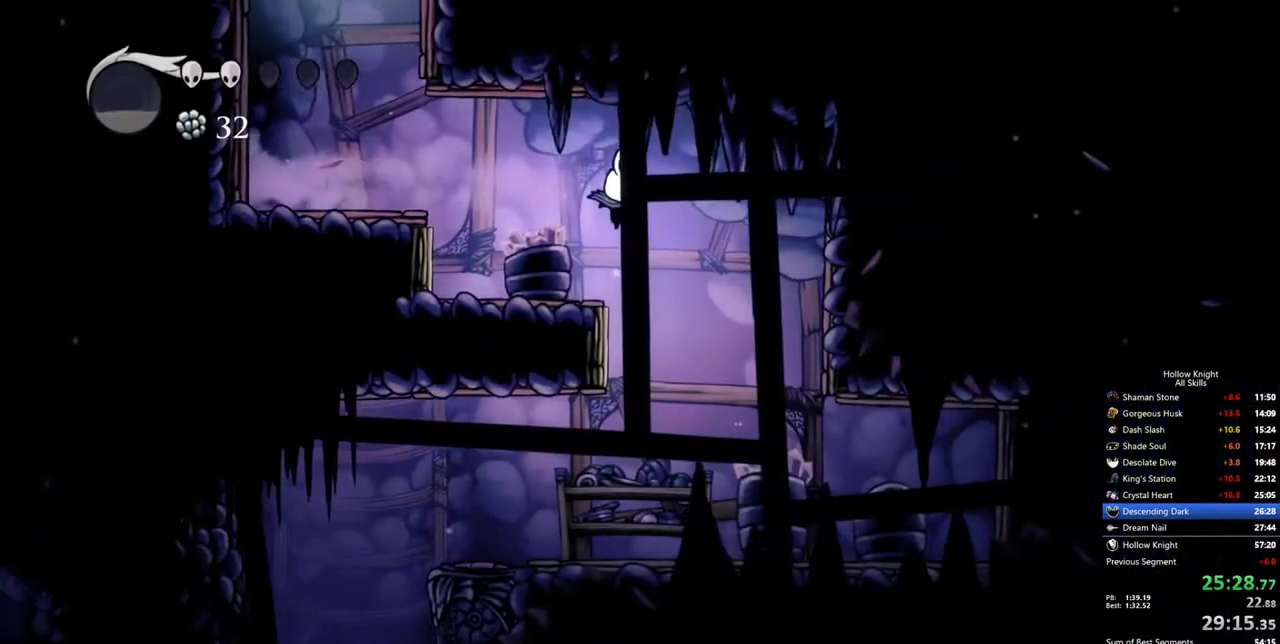
{"keys": ["left"], "events": [[400, "dash", "down"], [400, "left", "down"], [483, "dash", "up"]]}
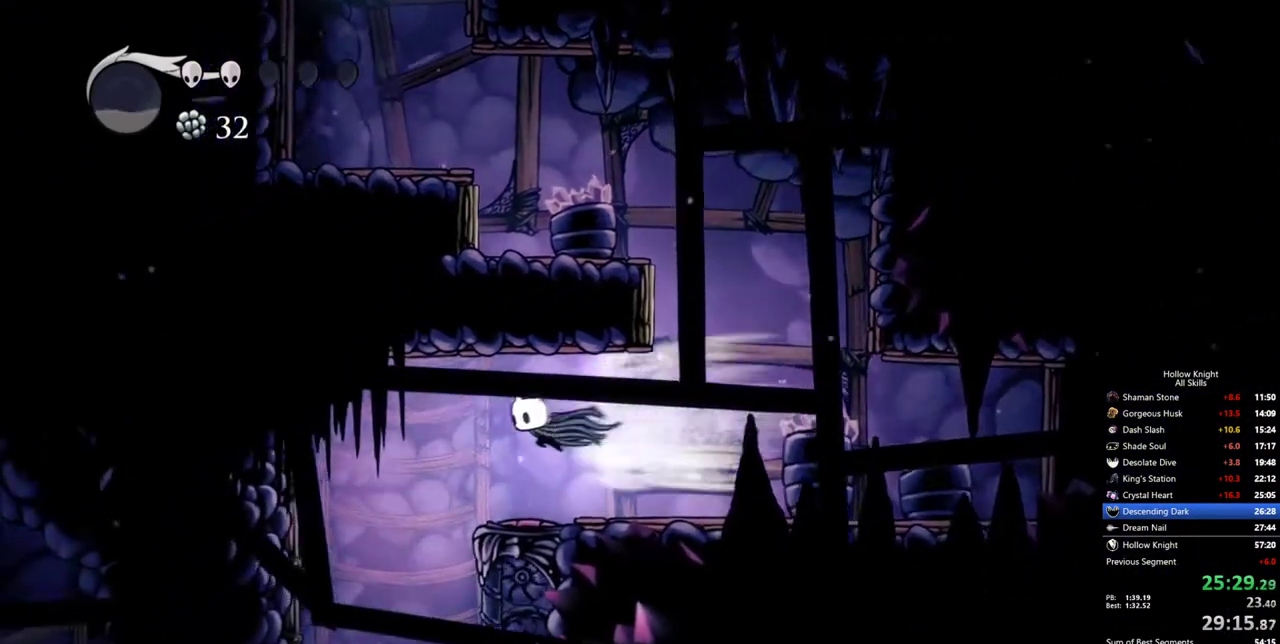
{"keys": [], "events": [[133, "inv", "down"], [133, "left", "up"], [233, "inv", "up"]]}
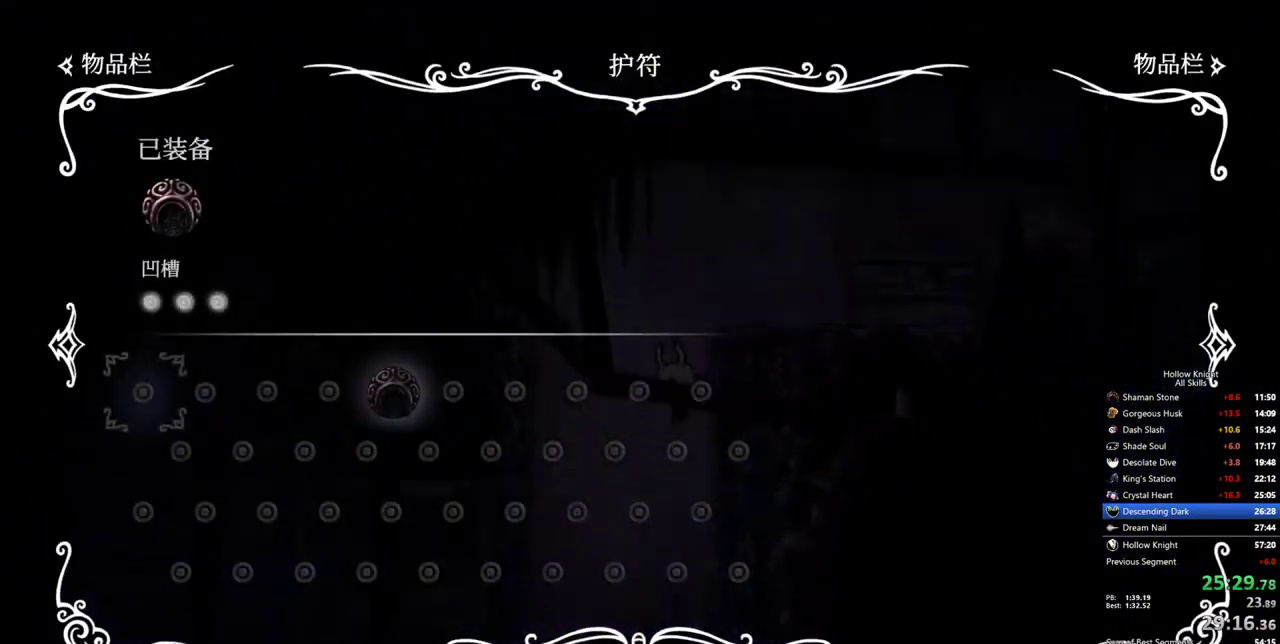
{"keys": [], "events": []}
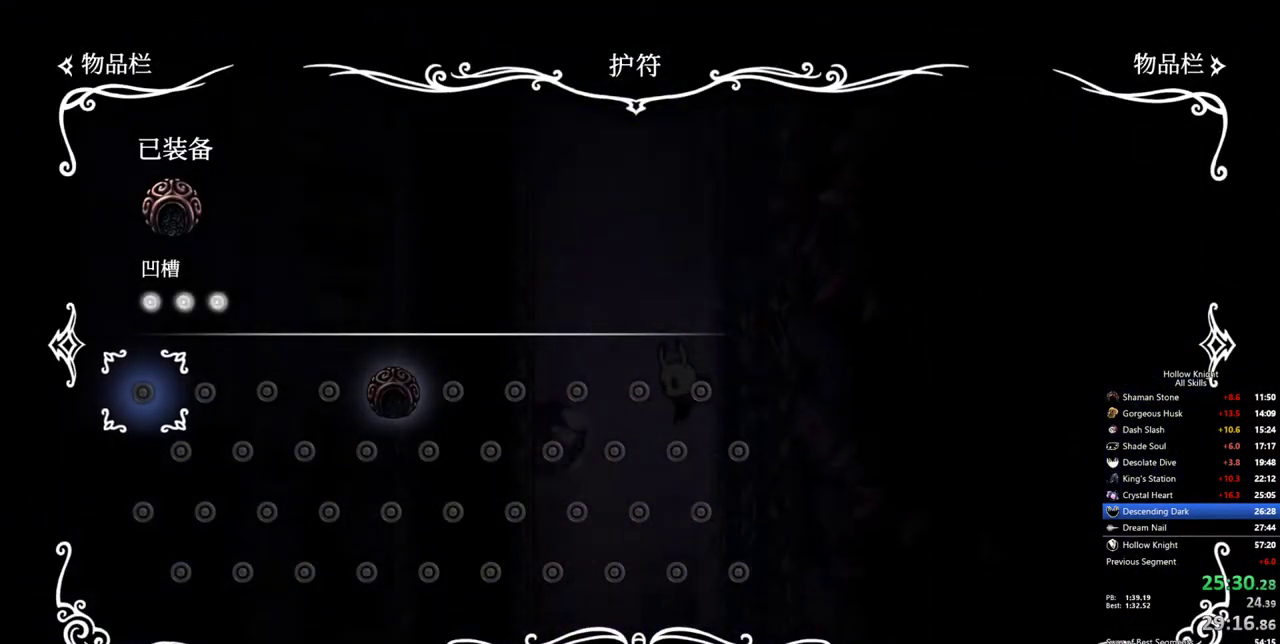
{"keys": ["right"], "events": [[267, "inv", "down"], [400, "inv", "up"], [500, "right", "down"]]}
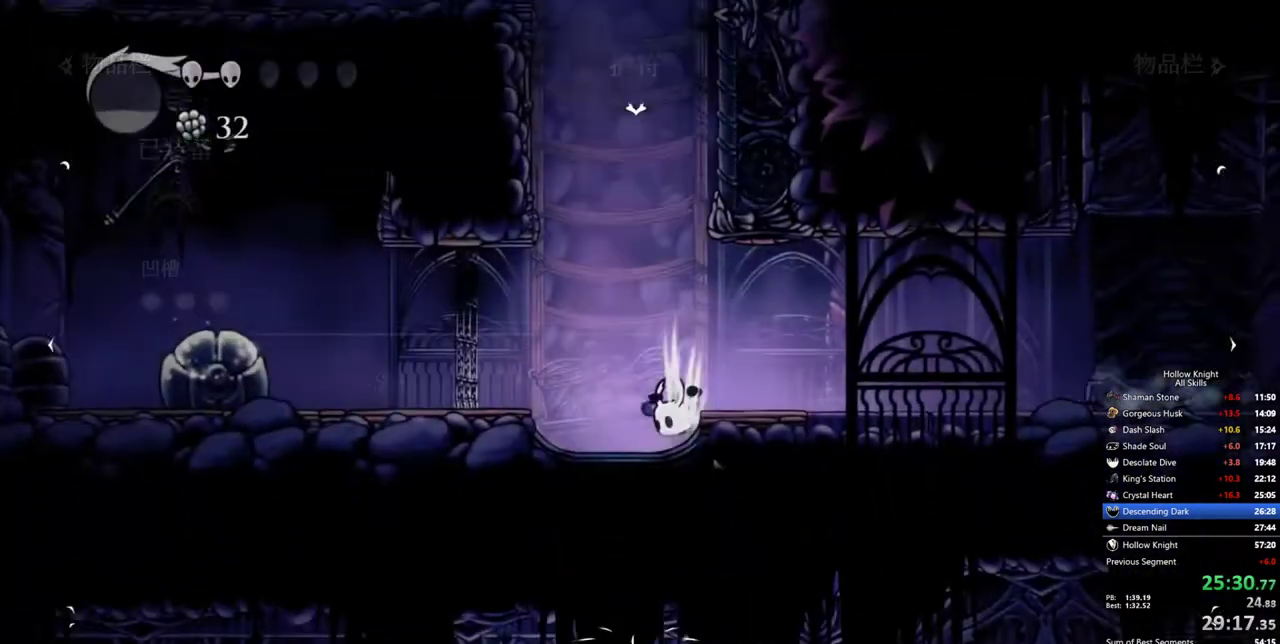
{"keys": ["right"], "events": [[83, "jump", "down"], [233, "dash", "down"], [267, "jump", "up"], [317, "dash", "up"]]}
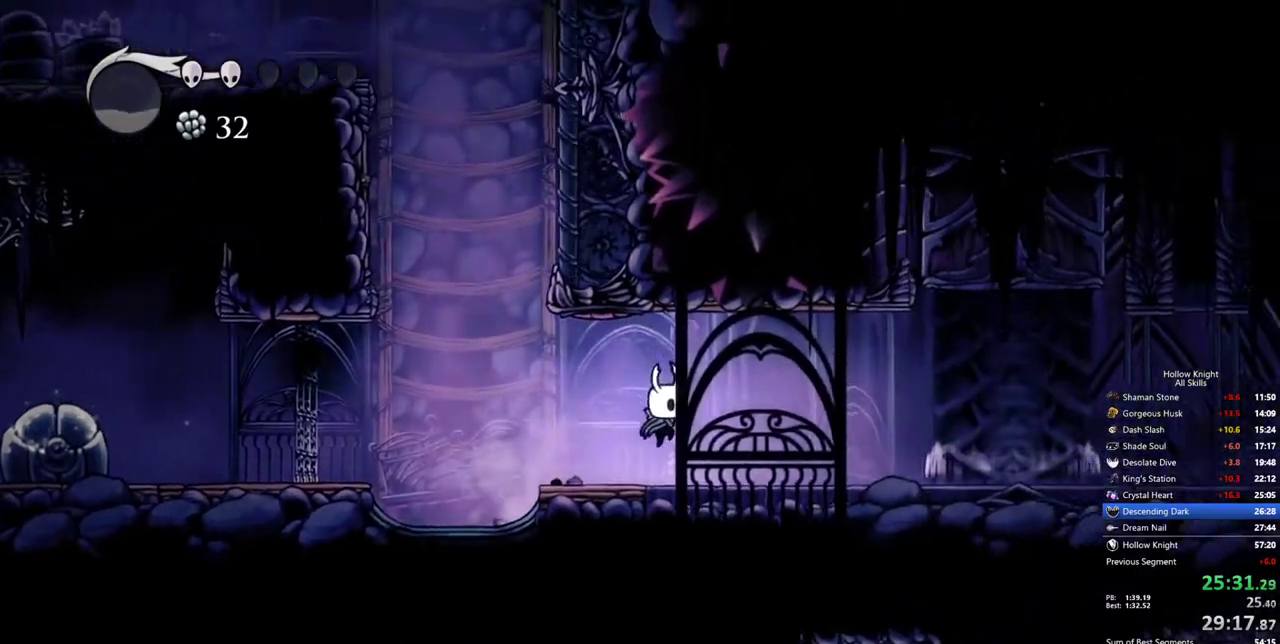
{"keys": ["right"], "events": []}
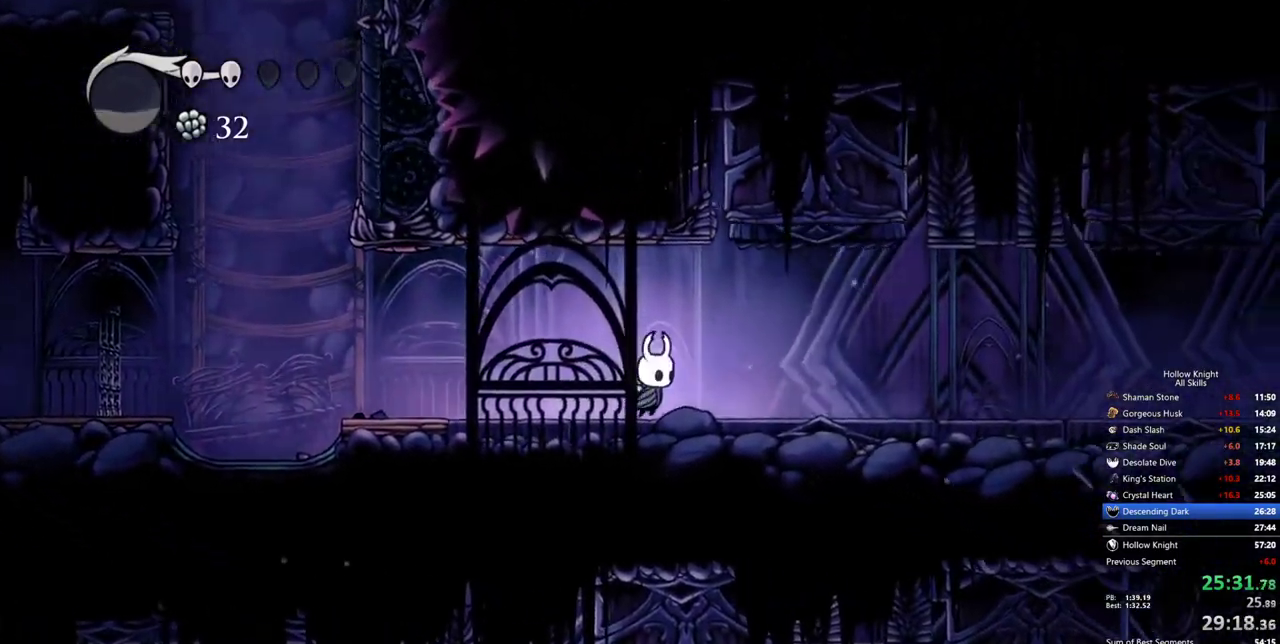
{"keys": ["dash", "right"], "events": [[167, "right", "up"], [400, "right", "down"], [450, "dash", "down"]]}
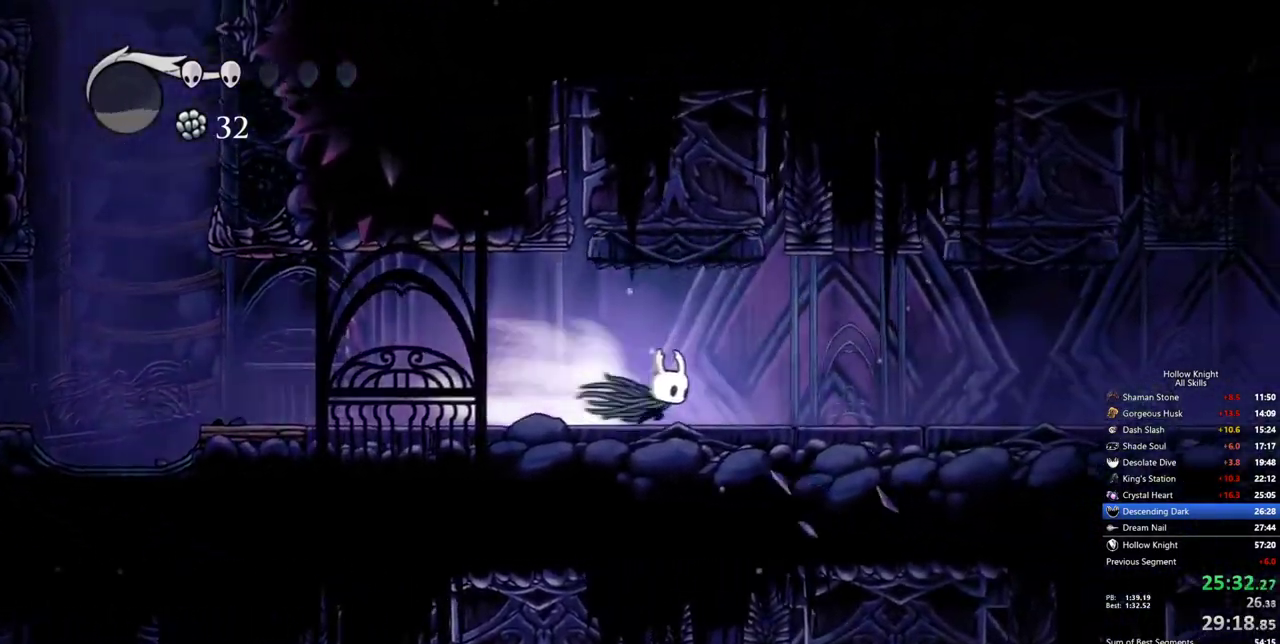
{"keys": ["right"], "events": [[33, "dash", "up"]]}
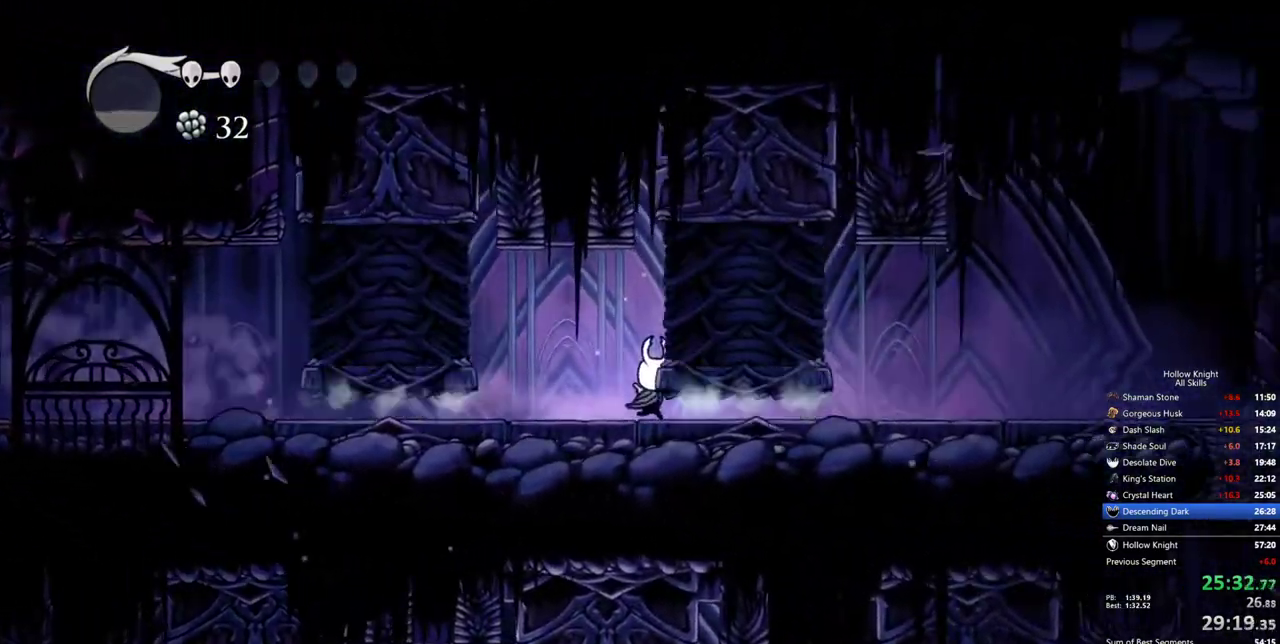
{"keys": ["right"], "events": [[150, "dash", "down"], [250, "dash", "up"]]}
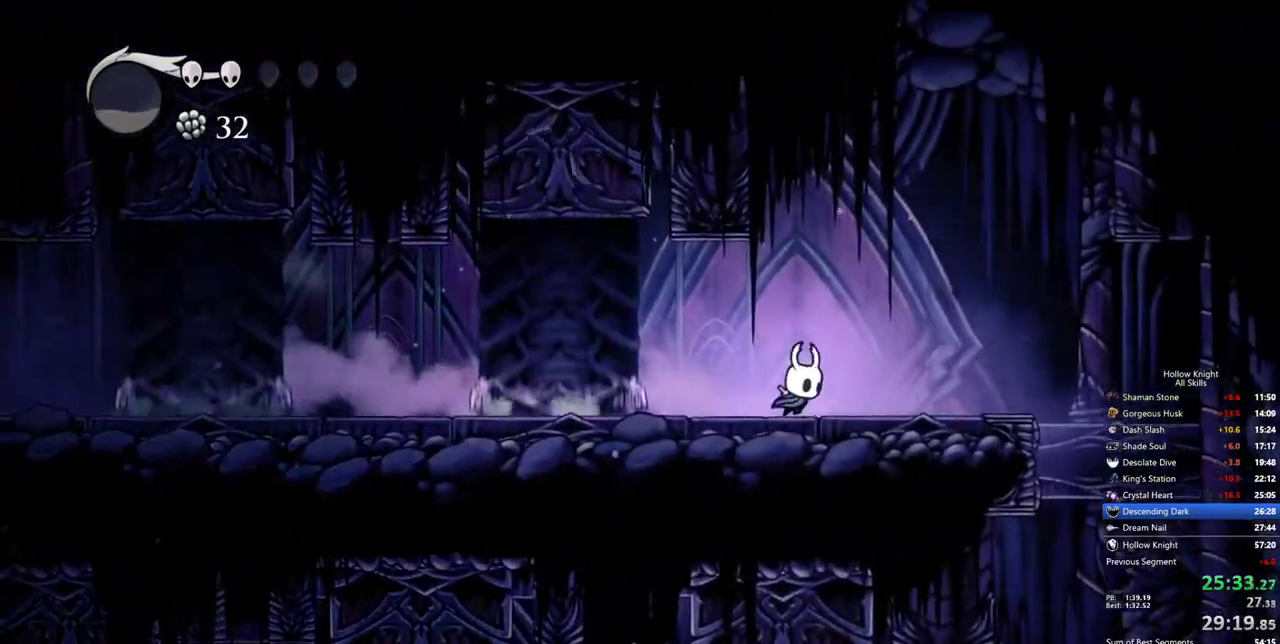
{"keys": [], "events": [[267, "dash", "down"], [350, "dash", "up"], [400, "right", "up"]]}
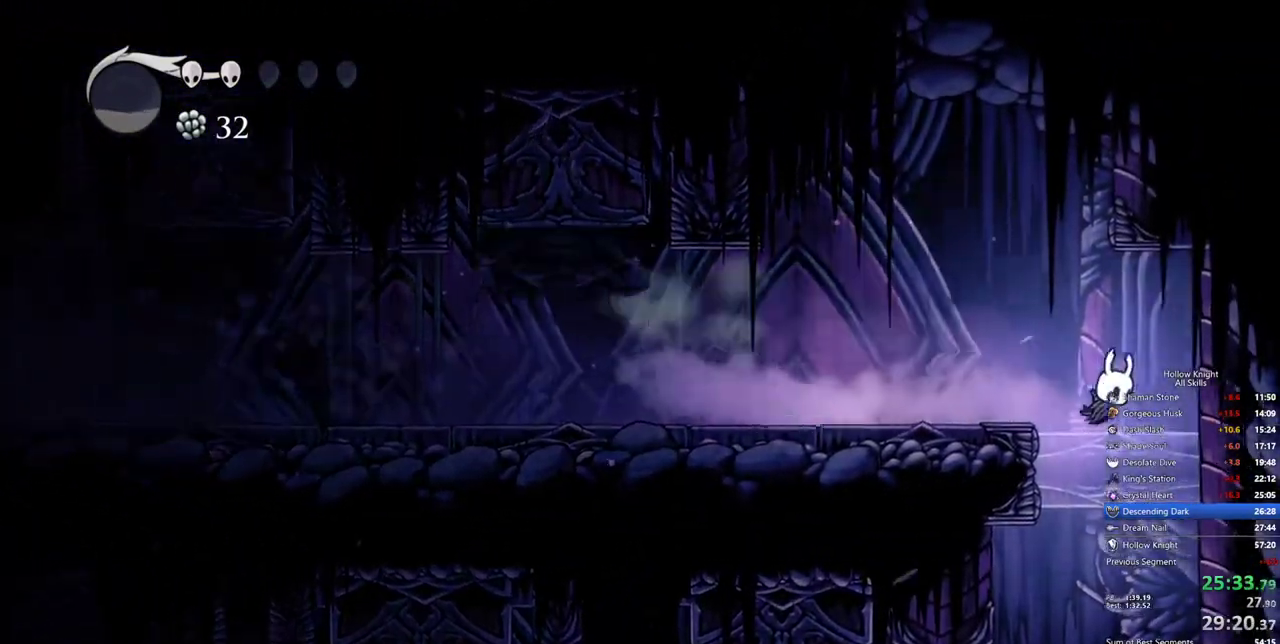
{"keys": ["left"], "events": [[183, "left", "down"]]}